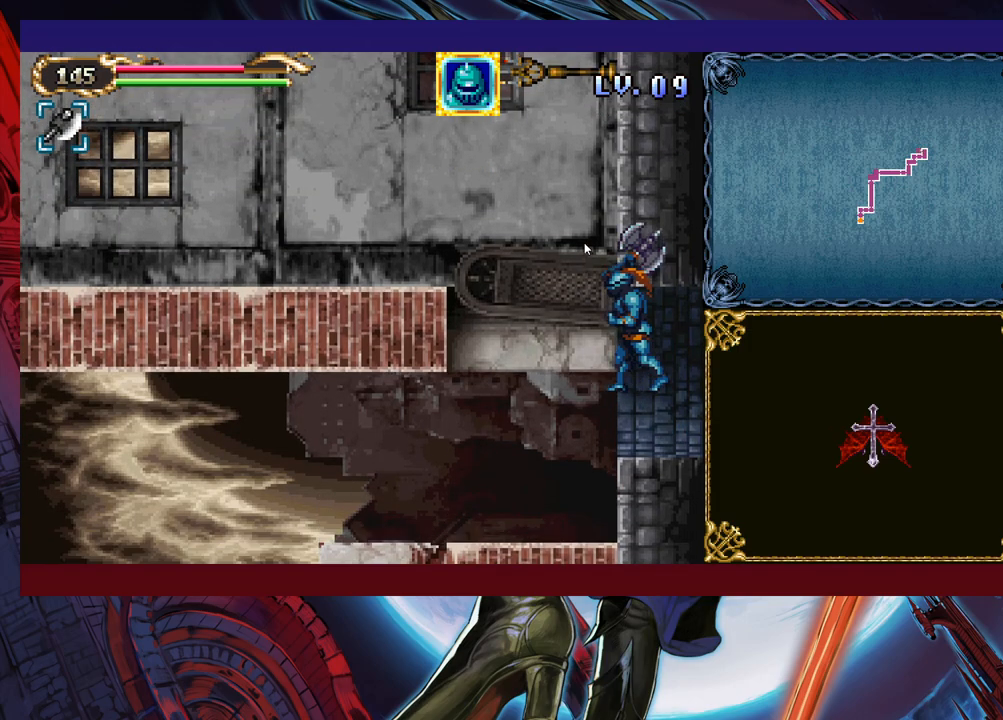
Gameplay with a controller (Xbox layout); each line is a JSON object with the inputs held at the frame after it. "events" lists button and stick changes between this image and that frame as [ms after this image, input, new state], when the widget could be followed in between. Not read: L2 R2 R3 right_stick.
{"buttons": ["B"], "left_stick": "up-left", "events": [[233, "B", "down"]]}
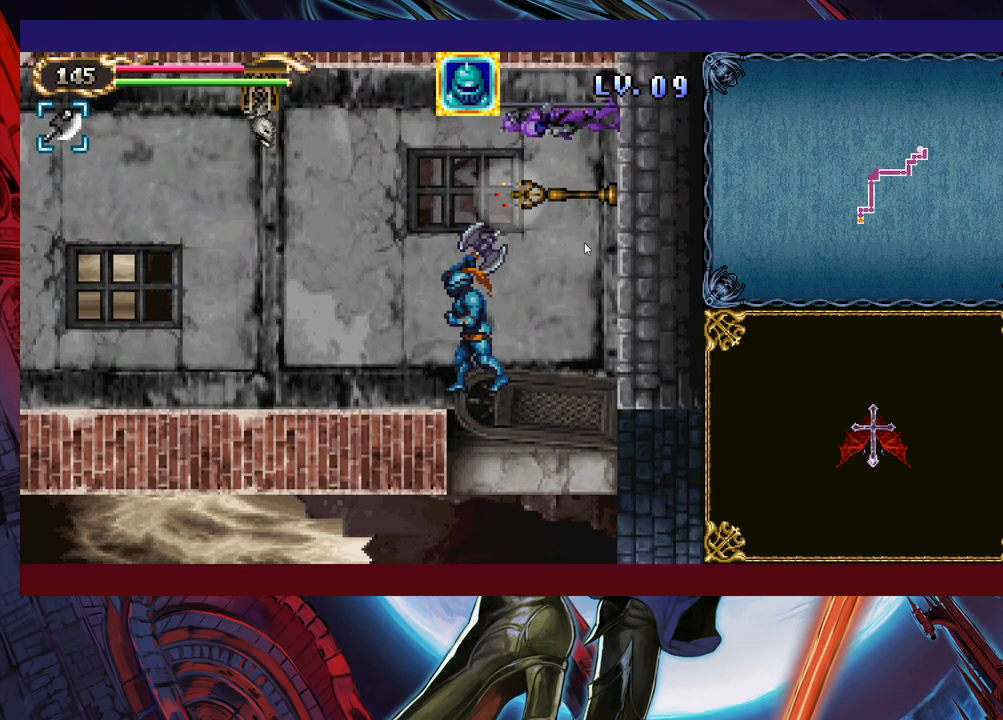
{"buttons": ["B"], "left_stick": "up-right", "events": [[183, "B", "up"], [350, "left_stick", "up-right"], [483, "B", "down"]]}
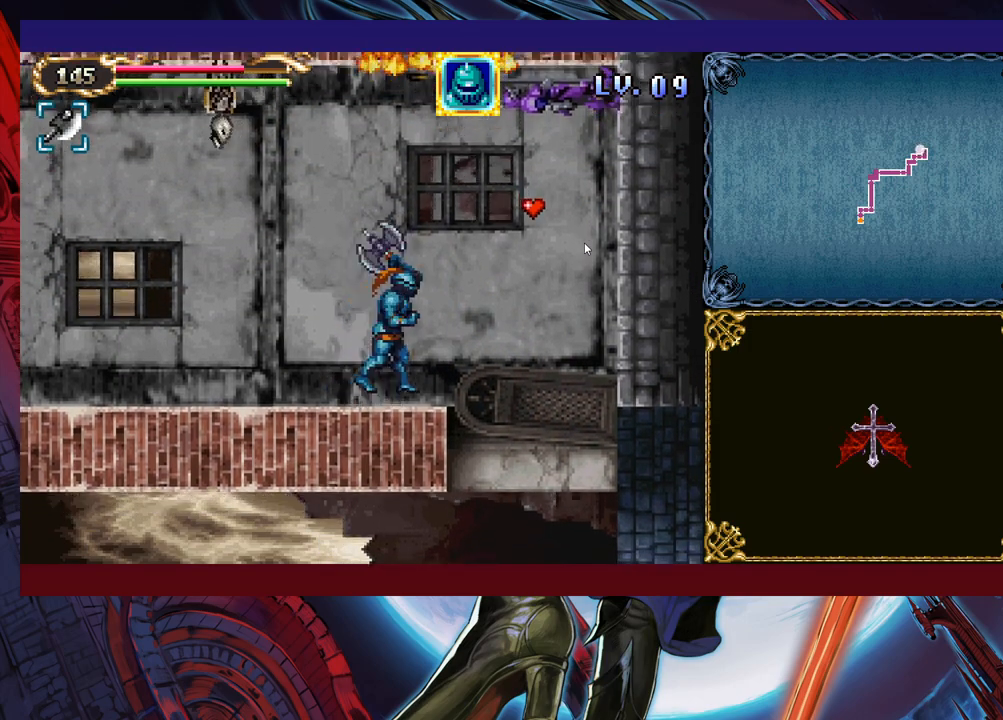
{"buttons": [], "left_stick": "up-left", "events": [[333, "B", "up"], [400, "left_stick", "up-left"]]}
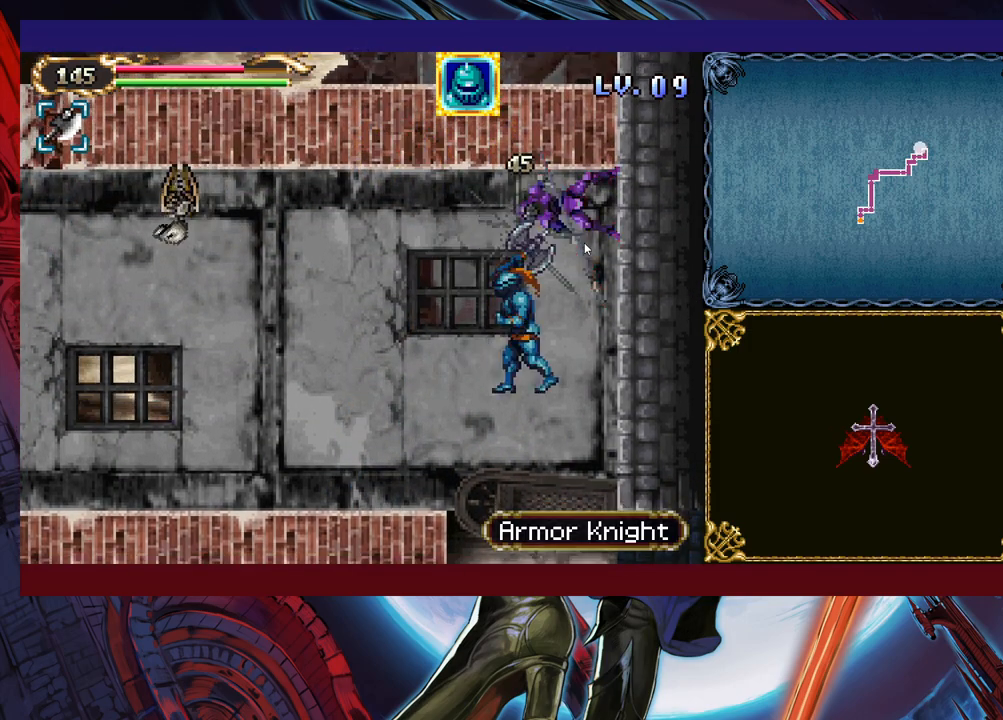
{"buttons": [], "left_stick": "up-left", "events": [[50, "left_stick", "up"], [183, "B", "down"], [200, "left_stick", "up-right"], [400, "B", "up"], [450, "left_stick", "up-left"]]}
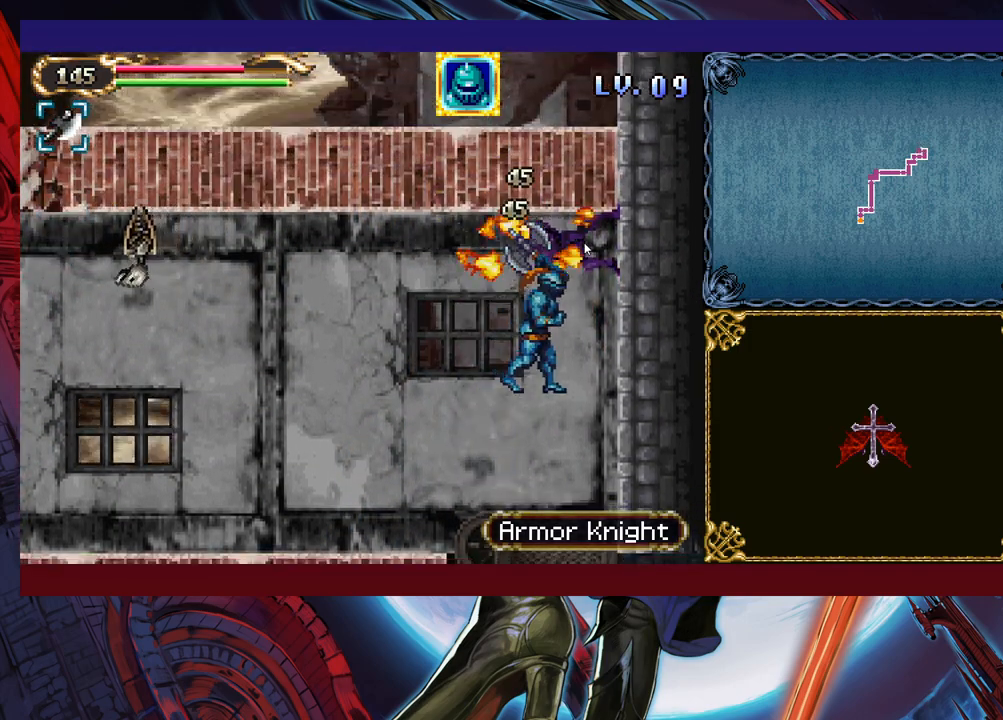
{"buttons": [], "left_stick": "up-left", "events": []}
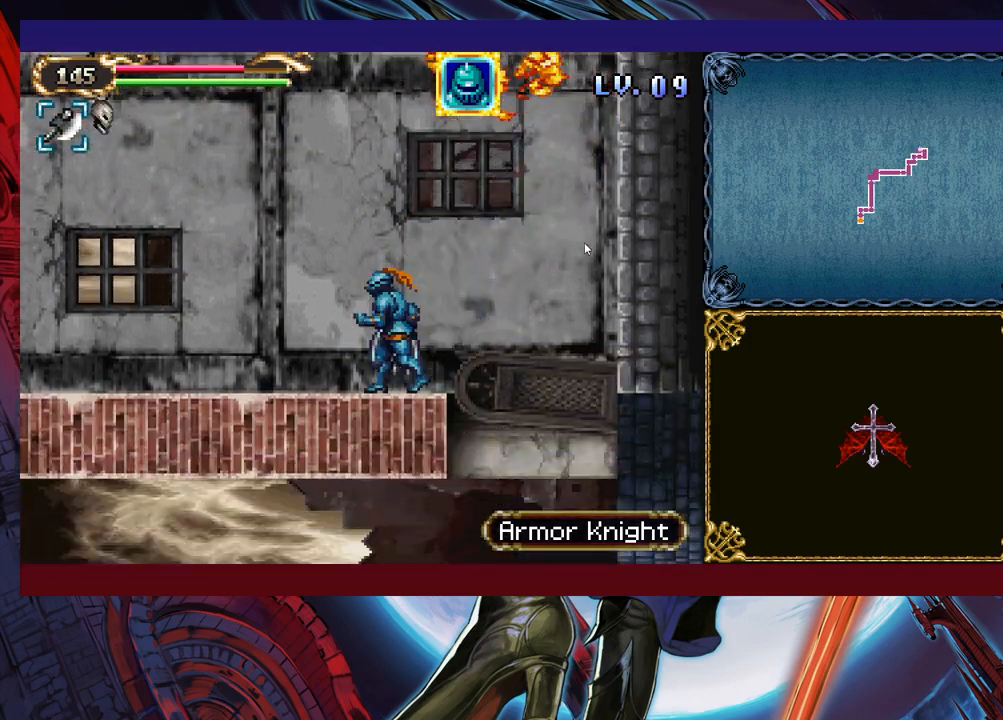
{"buttons": [], "left_stick": "up", "events": [[100, "B", "down"], [300, "B", "up"], [483, "left_stick", "up"]]}
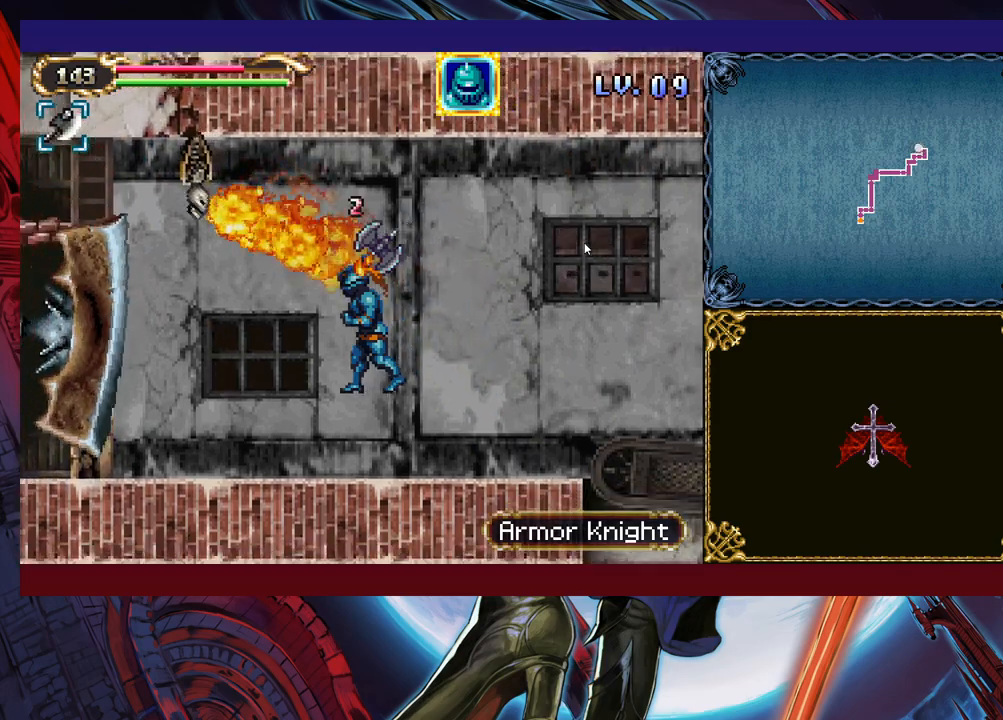
{"buttons": ["B"], "left_stick": "up-left", "events": [[350, "left_stick", "up-left"], [433, "B", "down"]]}
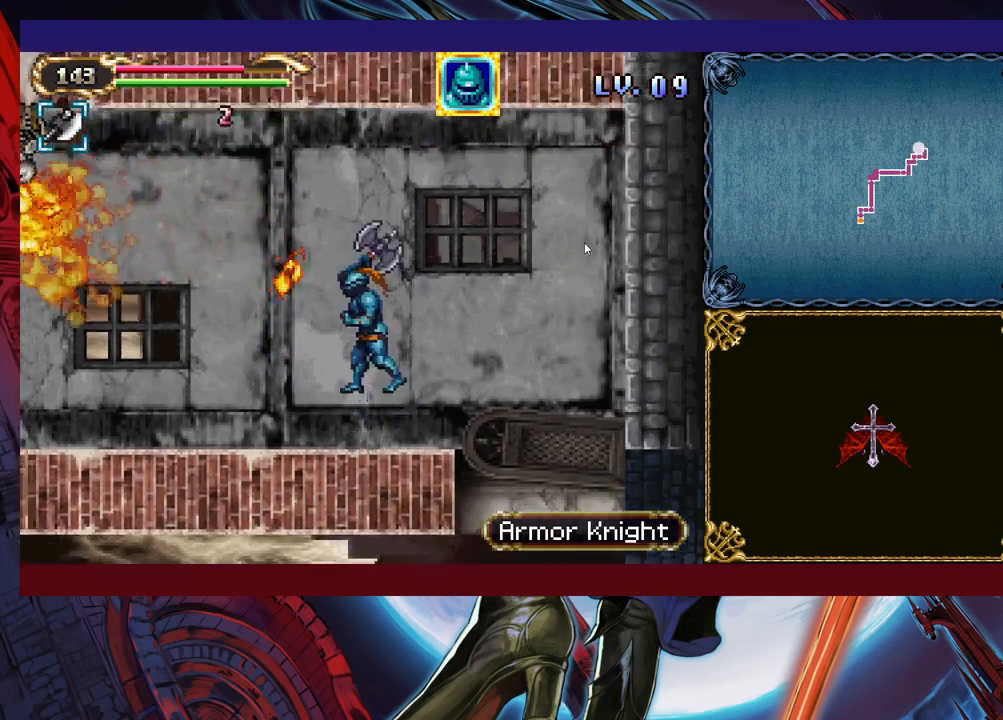
{"buttons": [], "left_stick": "up-left", "events": [[50, "B", "up"], [300, "B", "down"], [500, "B", "up"]]}
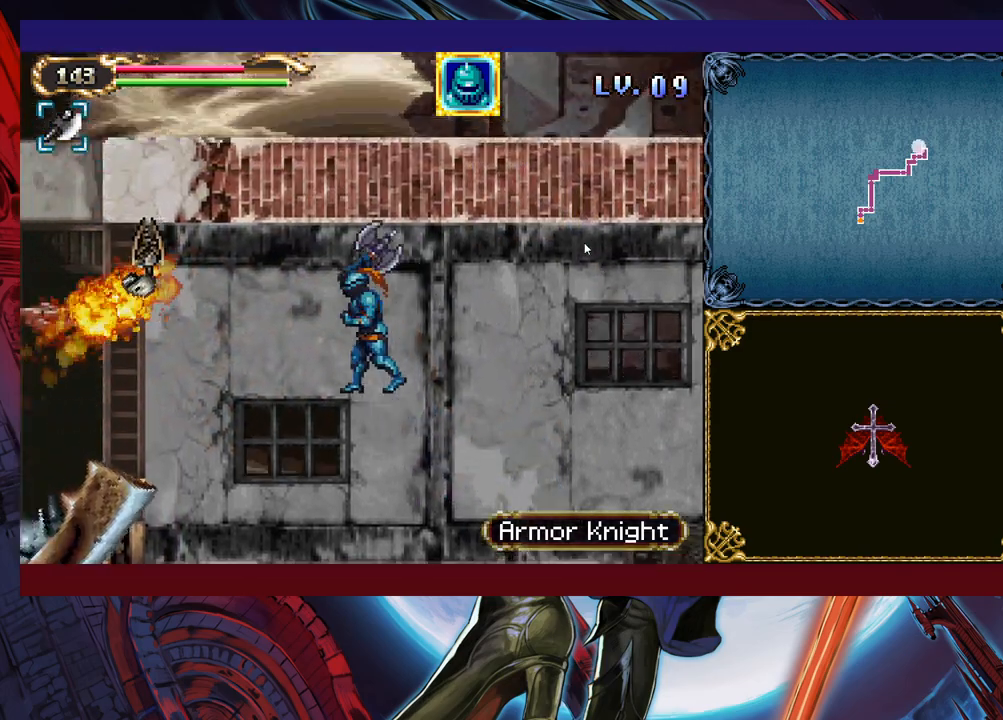
{"buttons": [], "left_stick": "up-right", "events": [[183, "X", "down"], [333, "X", "up"], [383, "left_stick", "up"], [483, "left_stick", "up-right"]]}
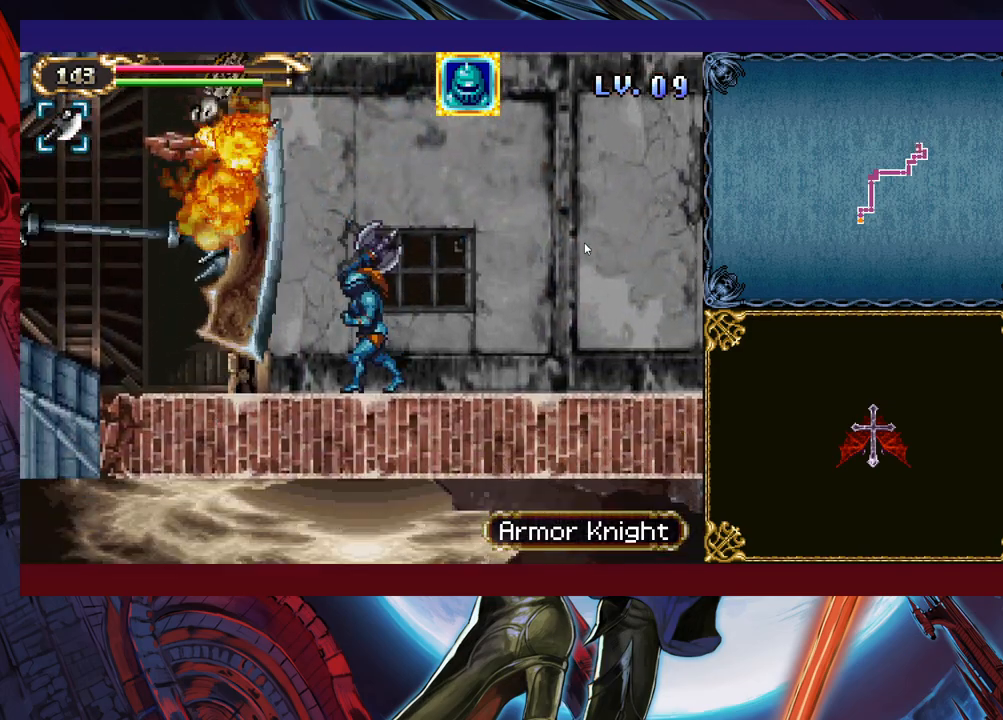
{"buttons": [], "left_stick": "left", "events": [[83, "left_stick", "center"], [400, "left_stick", "left"]]}
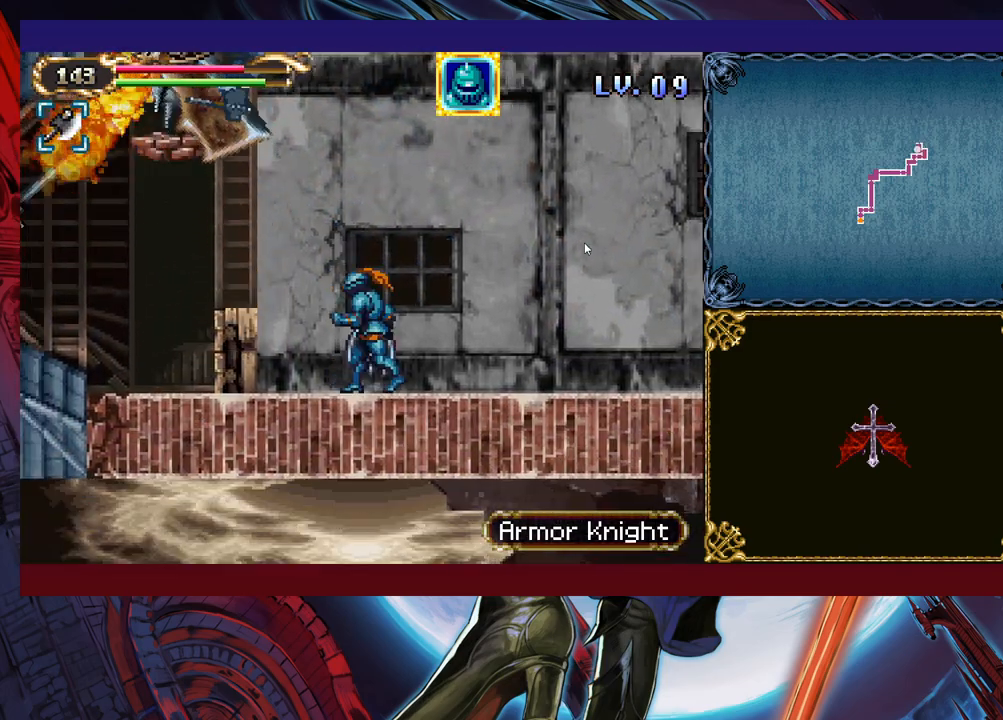
{"buttons": [], "left_stick": "up-left", "events": [[183, "B", "down"], [200, "left_stick", "up-left"], [350, "B", "up"]]}
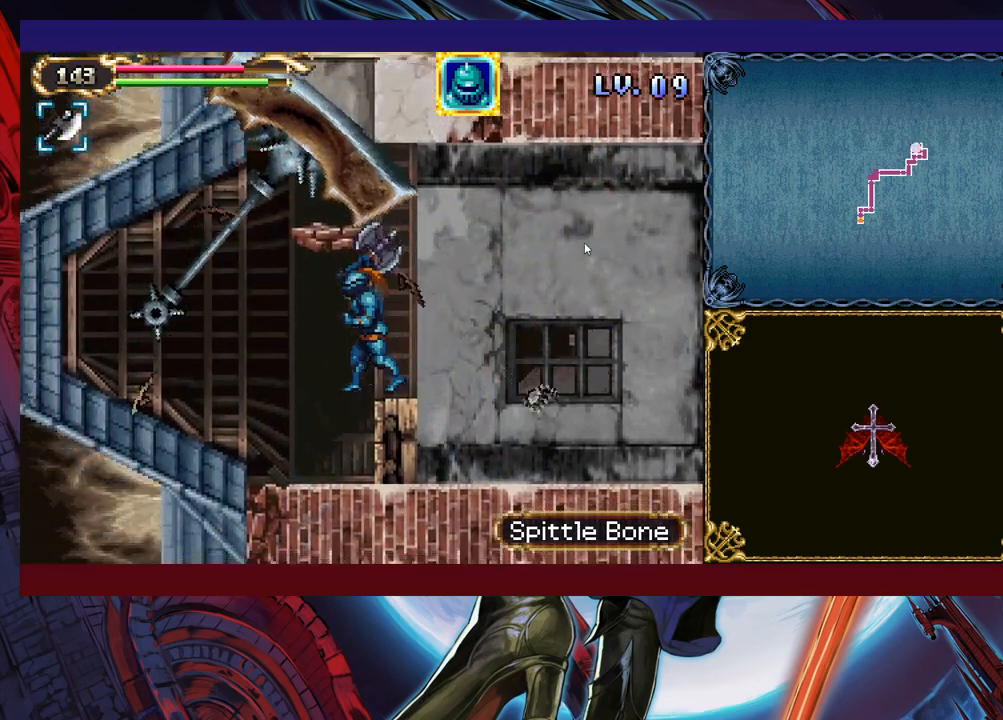
{"buttons": [], "left_stick": "up", "events": [[350, "B", "down"], [400, "left_stick", "up"], [450, "B", "up"]]}
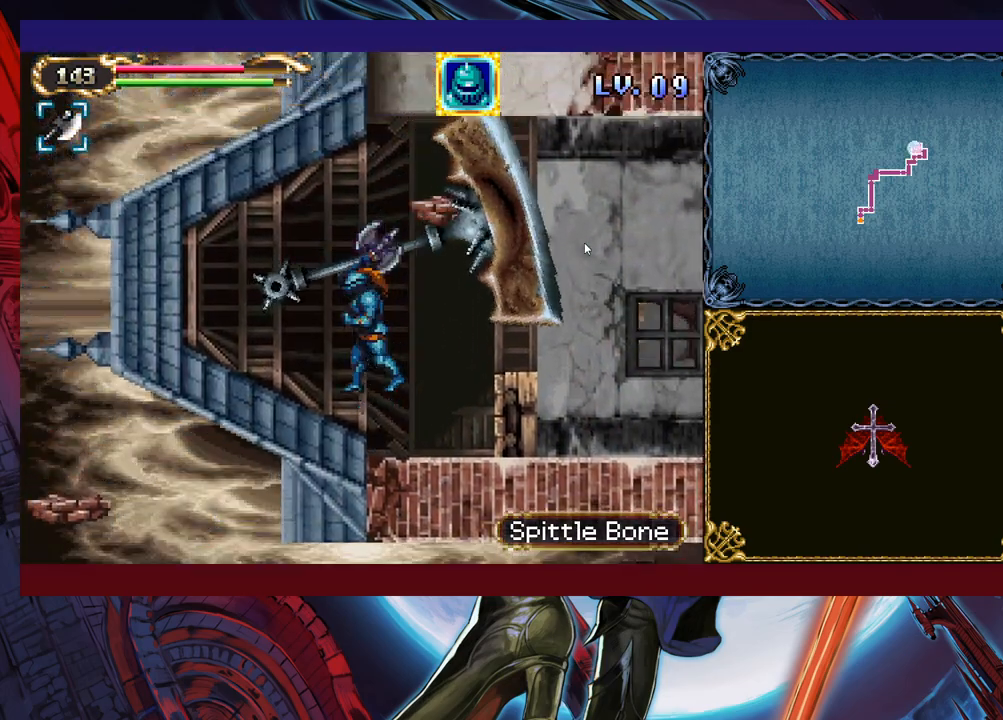
{"buttons": ["Y"], "left_stick": "up-right", "events": [[33, "Y", "down"], [150, "Y", "up"], [150, "left_stick", "up-right"], [450, "Y", "down"]]}
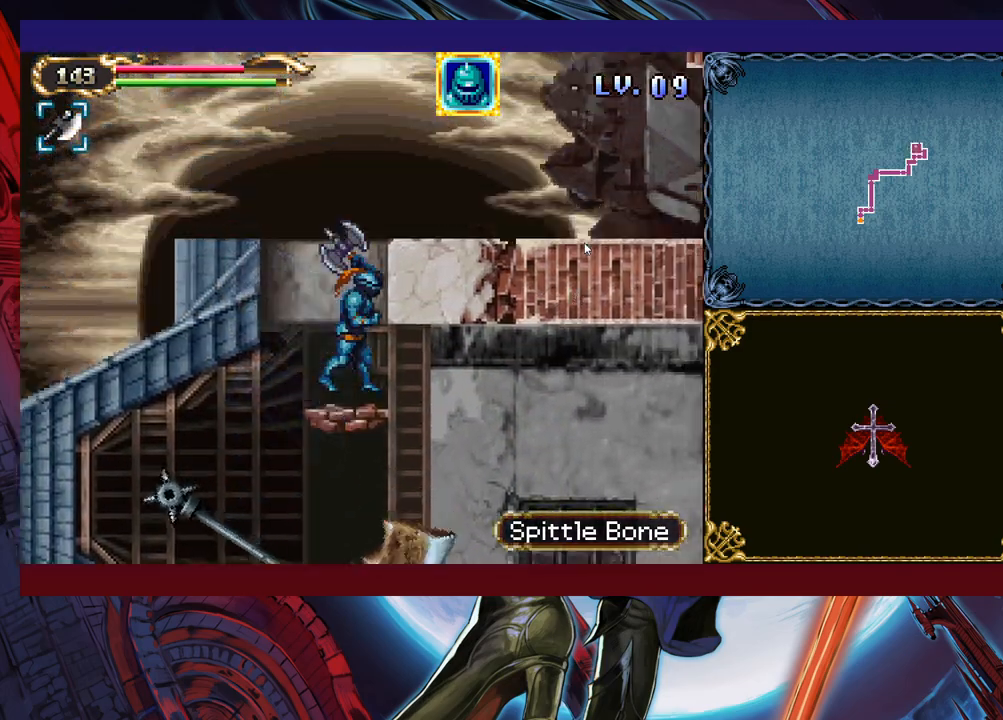
{"buttons": [], "left_stick": "up-right", "events": [[100, "Y", "up"]]}
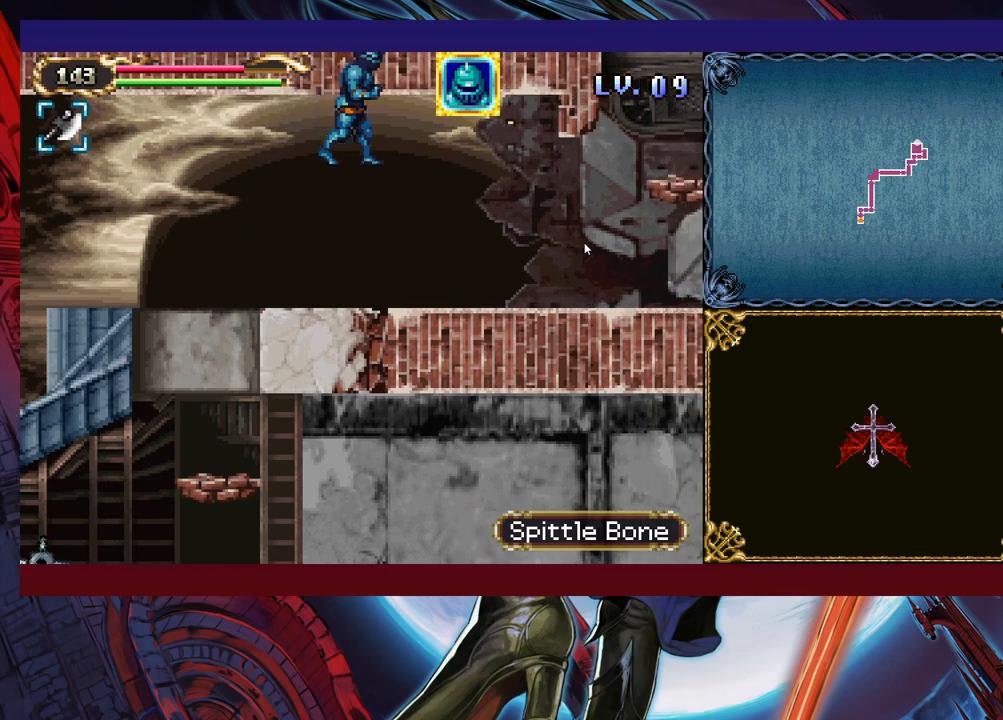
{"buttons": [], "left_stick": "up-right", "events": []}
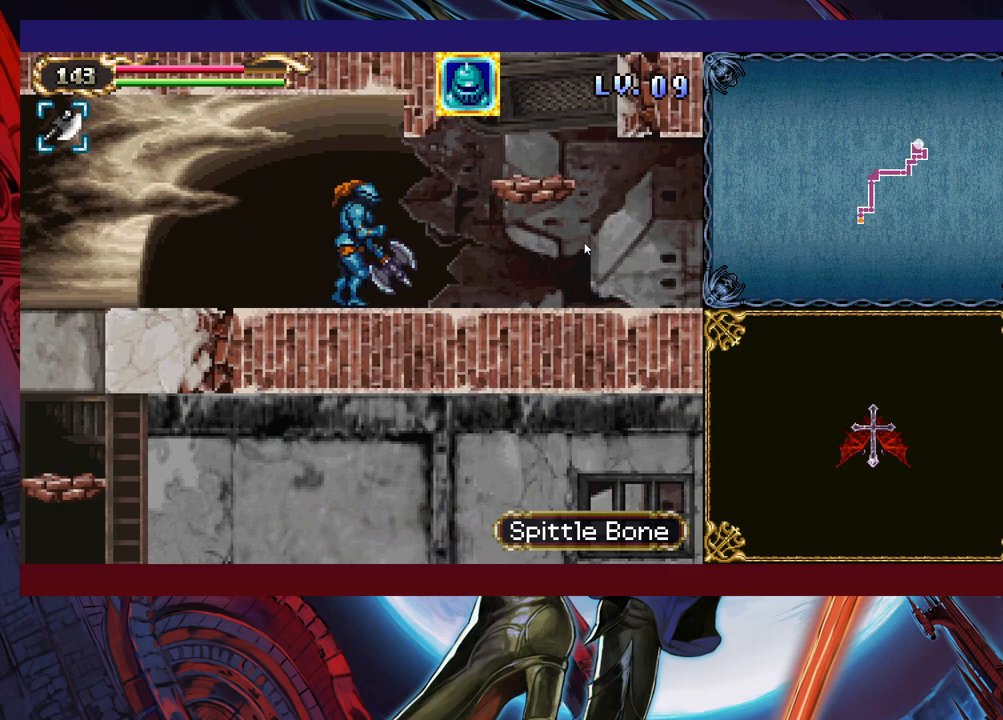
{"buttons": [], "left_stick": "up-left", "events": [[200, "B", "down"], [250, "B", "up"], [350, "Y", "down"], [433, "Y", "up"], [483, "left_stick", "up-left"]]}
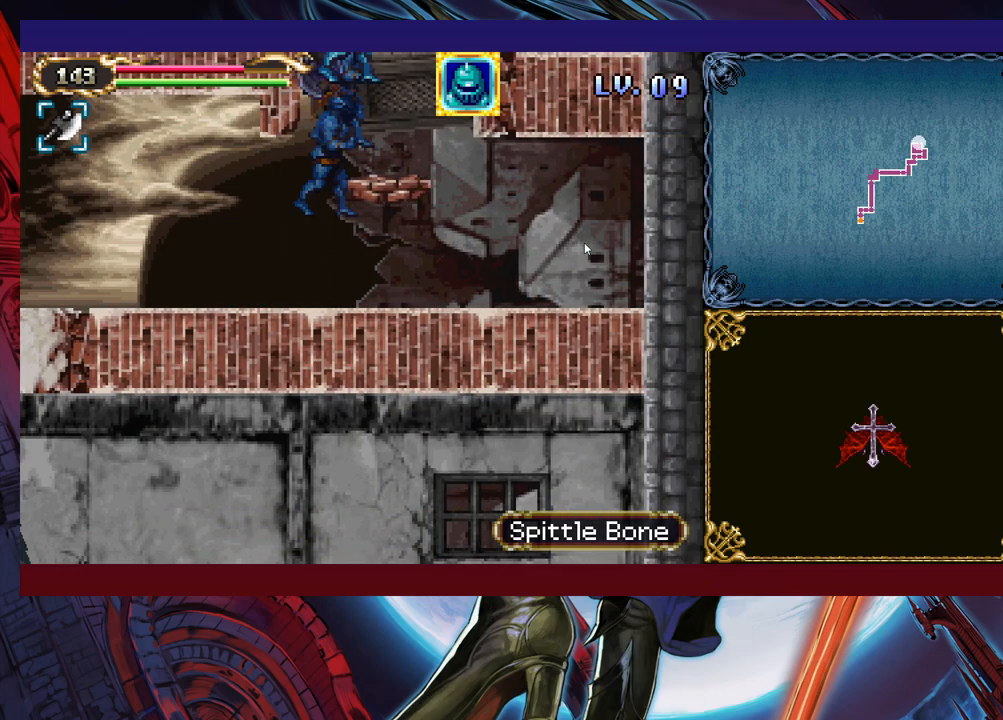
{"buttons": [], "left_stick": "up-left", "events": []}
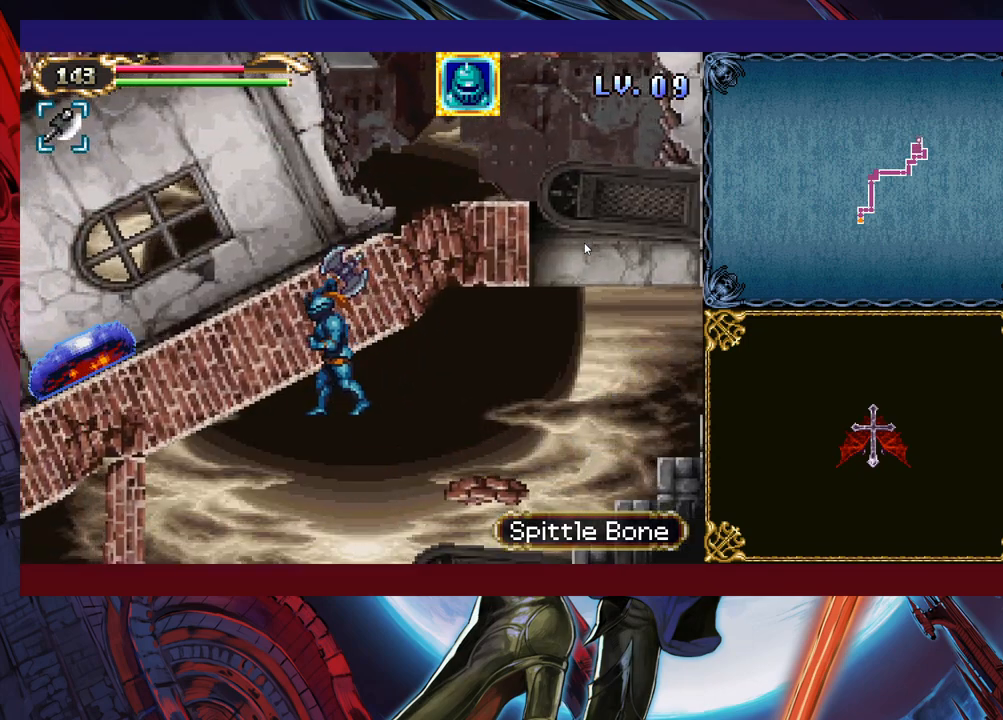
{"buttons": [], "left_stick": "center", "events": [[250, "X", "down"], [383, "X", "up"], [383, "left_stick", "center"]]}
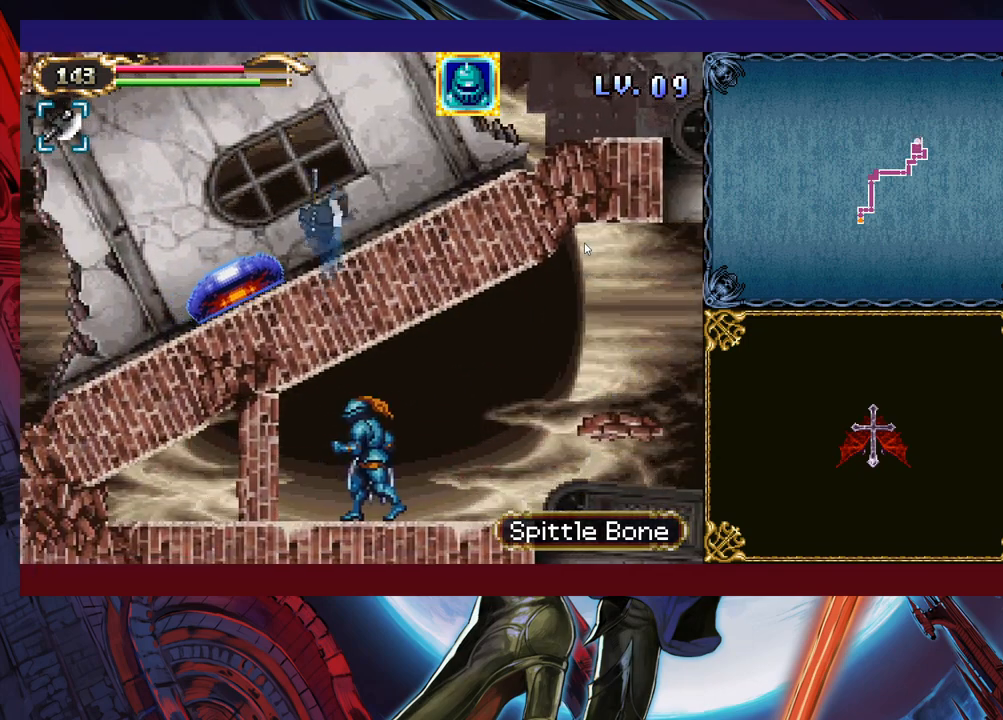
{"buttons": [], "left_stick": "center", "events": []}
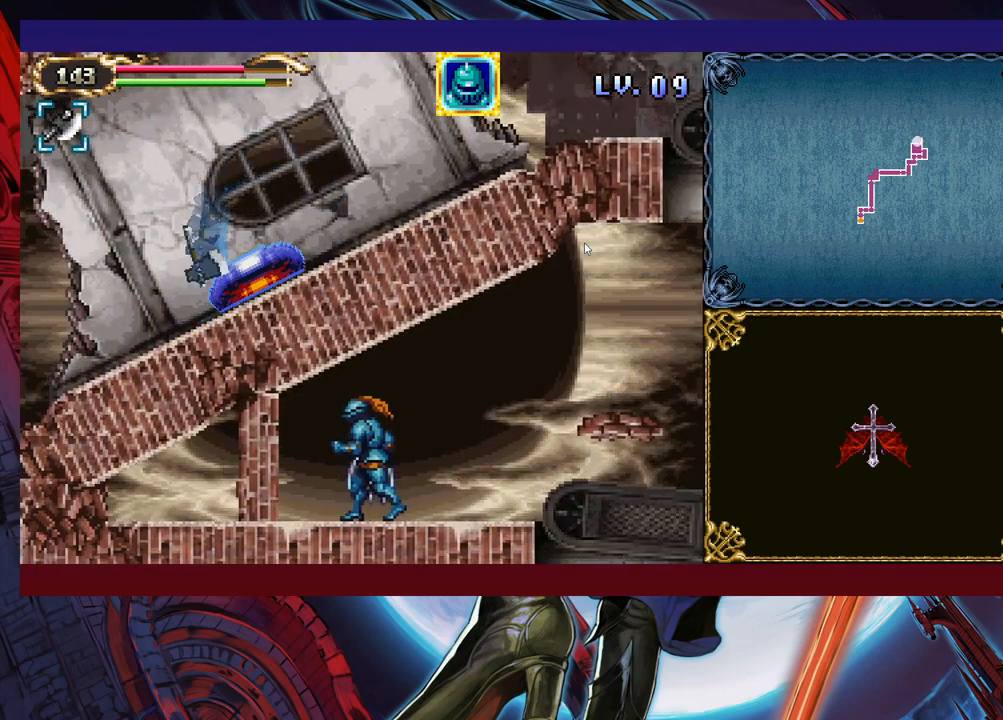
{"buttons": ["B"], "left_stick": "center", "events": [[150, "B", "down"], [250, "X", "down"], [450, "X", "up"]]}
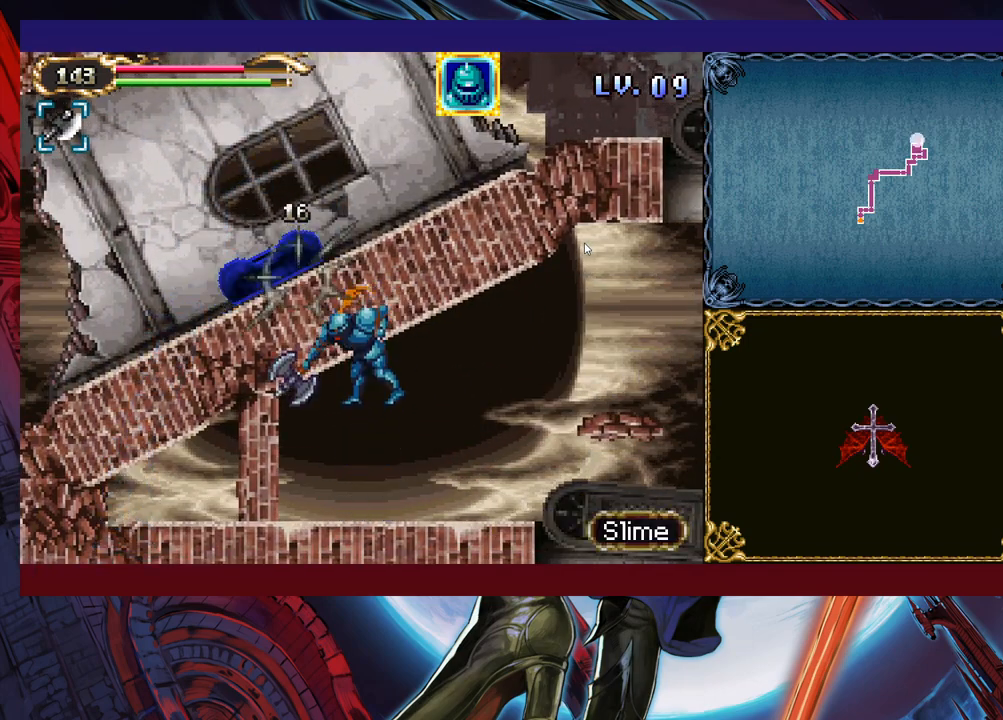
{"buttons": [], "left_stick": "center", "events": [[33, "B", "up"], [300, "X", "down"], [400, "X", "up"]]}
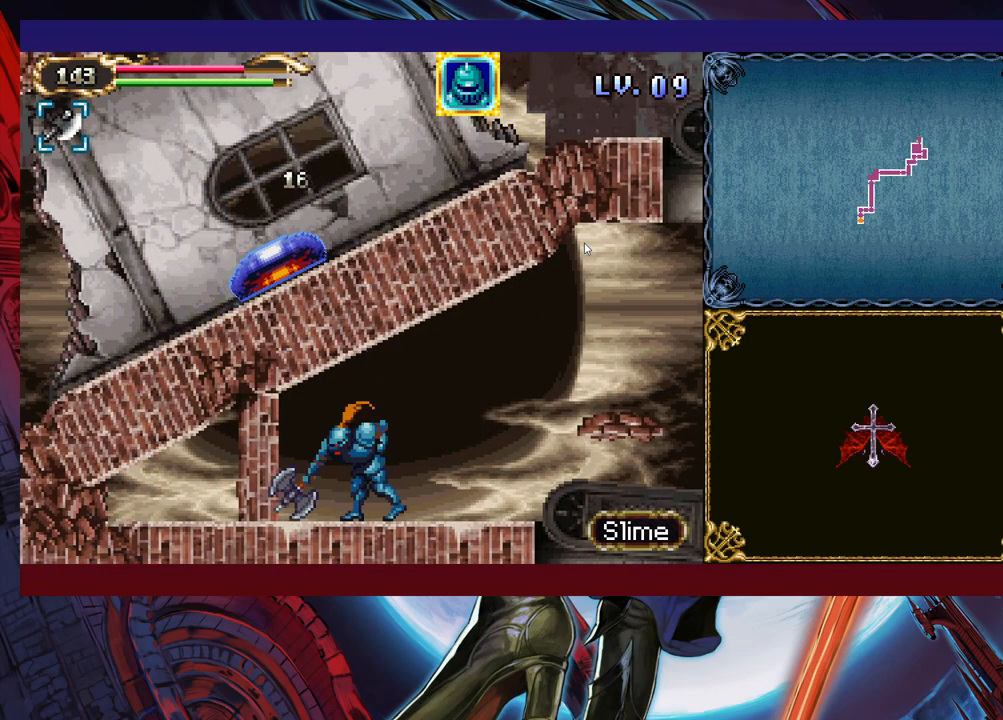
{"buttons": ["B", "X"], "left_stick": "right", "events": [[233, "B", "down"], [300, "X", "down"], [350, "left_stick", "right"]]}
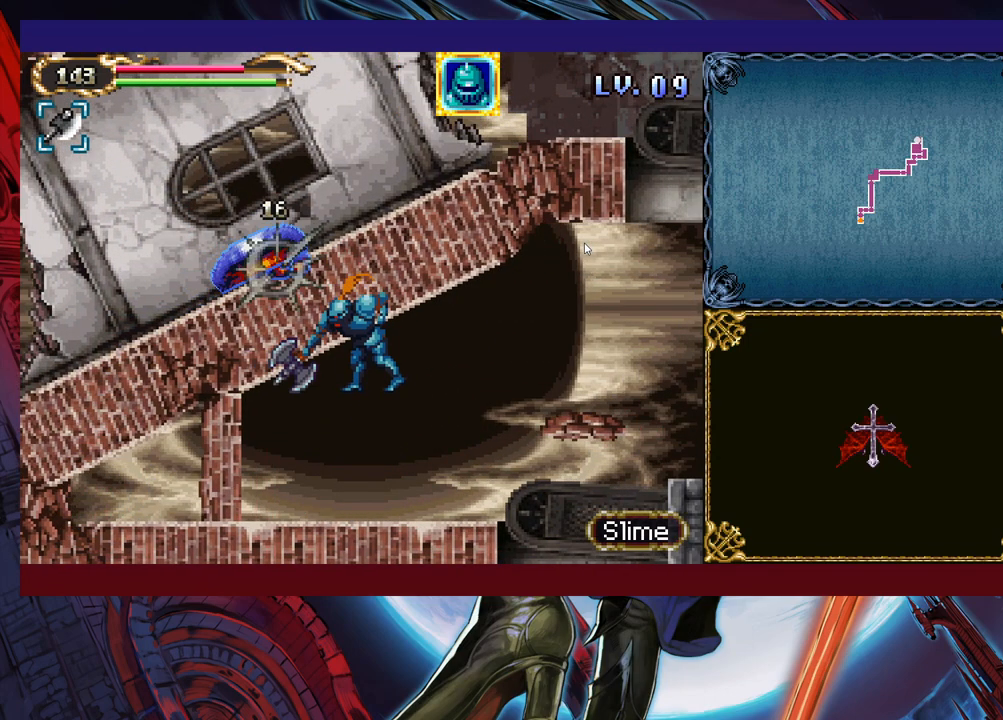
{"buttons": ["B", "X"], "left_stick": "right", "events": [[100, "X", "up"], [250, "B", "up"], [350, "B", "down"], [400, "X", "down"]]}
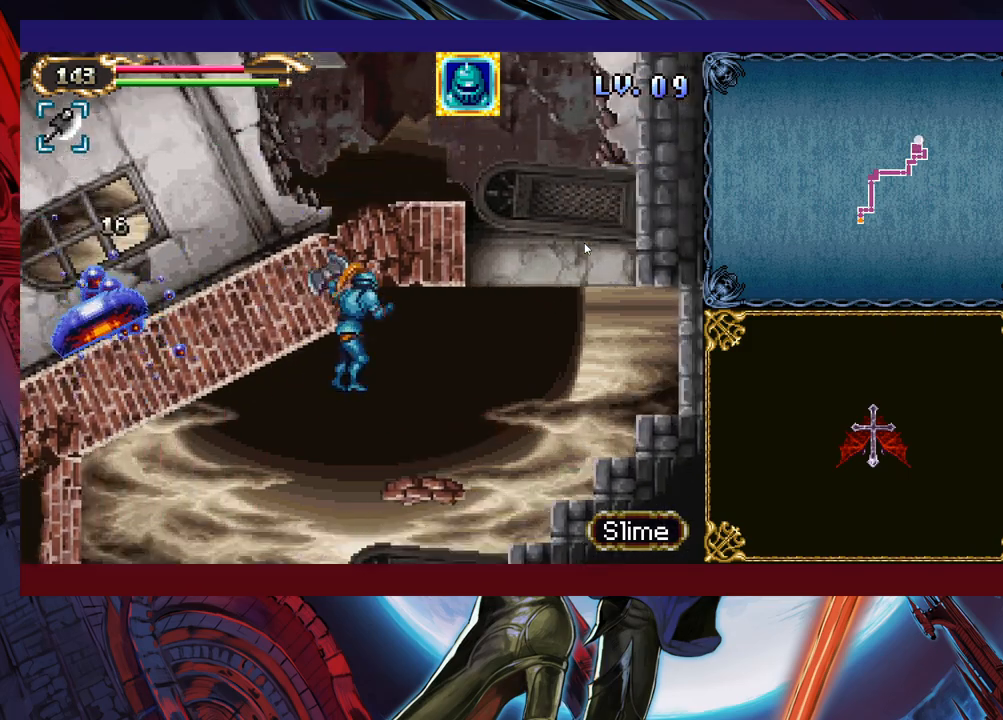
{"buttons": [], "left_stick": "up-right", "events": [[200, "B", "up"], [200, "X", "up"], [400, "left_stick", "up-right"]]}
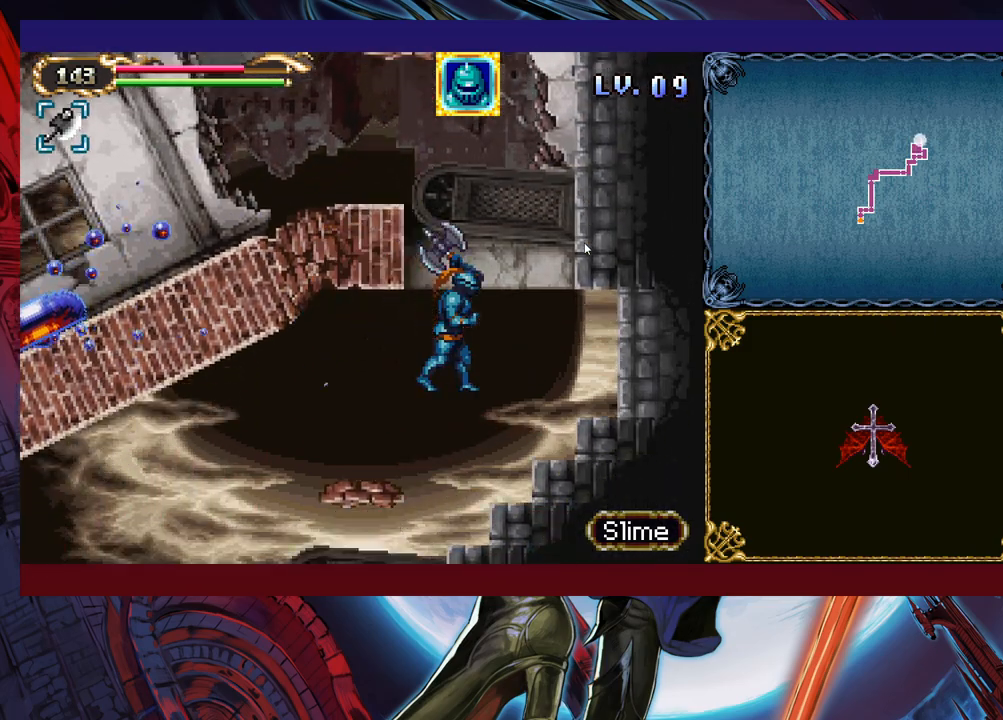
{"buttons": ["Y"], "left_stick": "up-left", "events": [[50, "Y", "down"], [133, "Y", "up"], [200, "Y", "down"], [200, "left_stick", "up-left"], [283, "Y", "up"], [350, "Y", "down"], [450, "Y", "up"], [500, "Y", "down"]]}
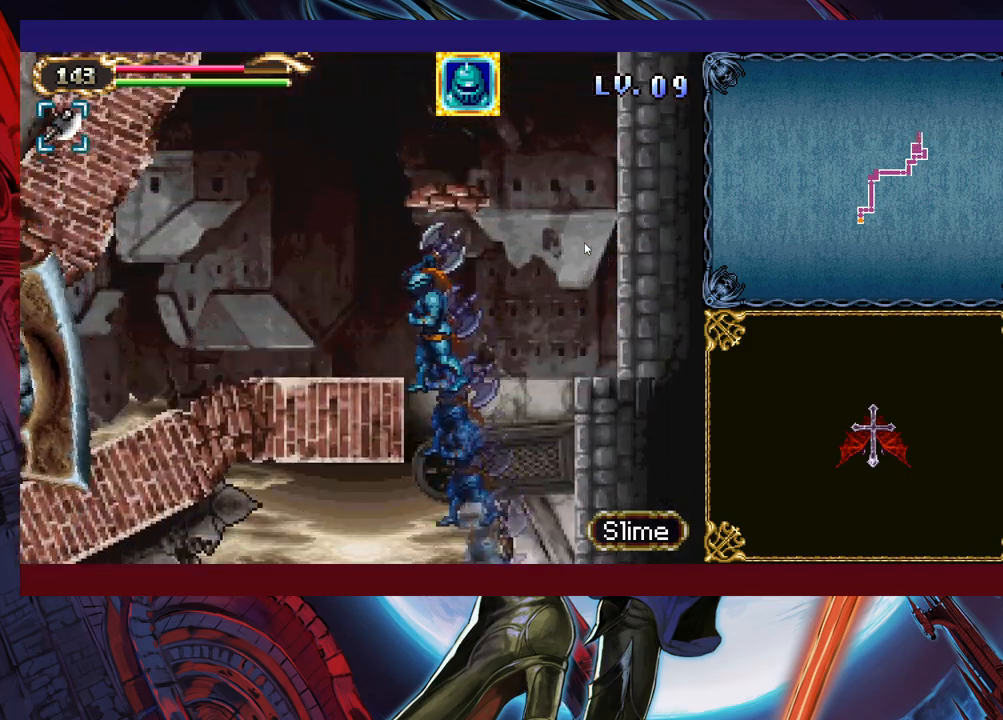
{"buttons": [], "left_stick": "up-left", "events": [[100, "Y", "up"]]}
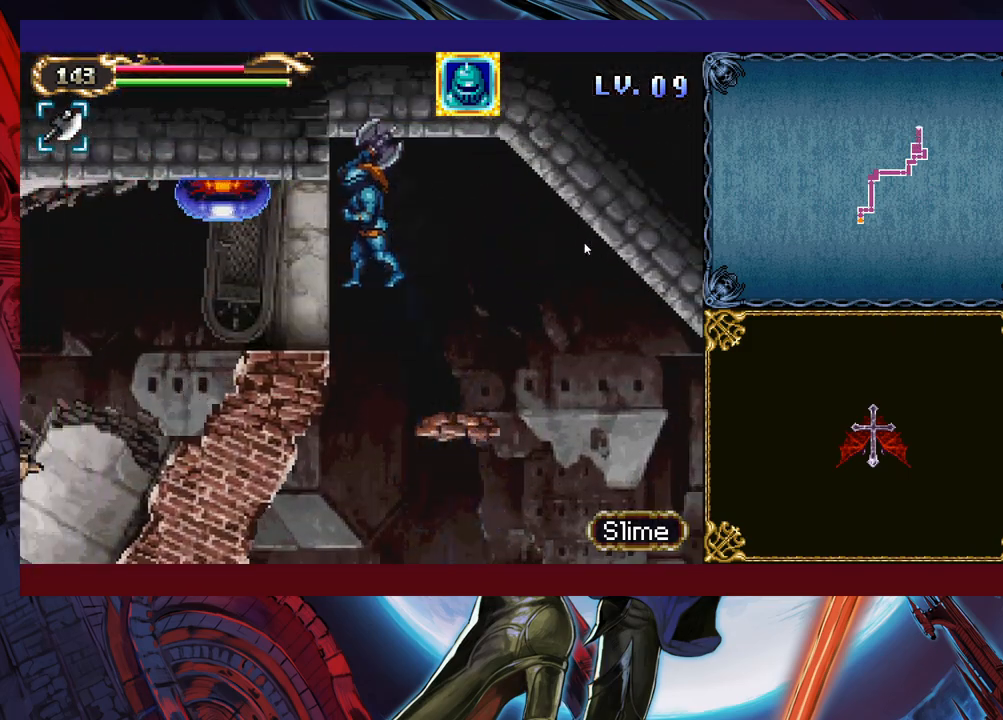
{"buttons": [], "left_stick": "center", "events": [[233, "left_stick", "center"], [350, "X", "down"], [450, "X", "up"]]}
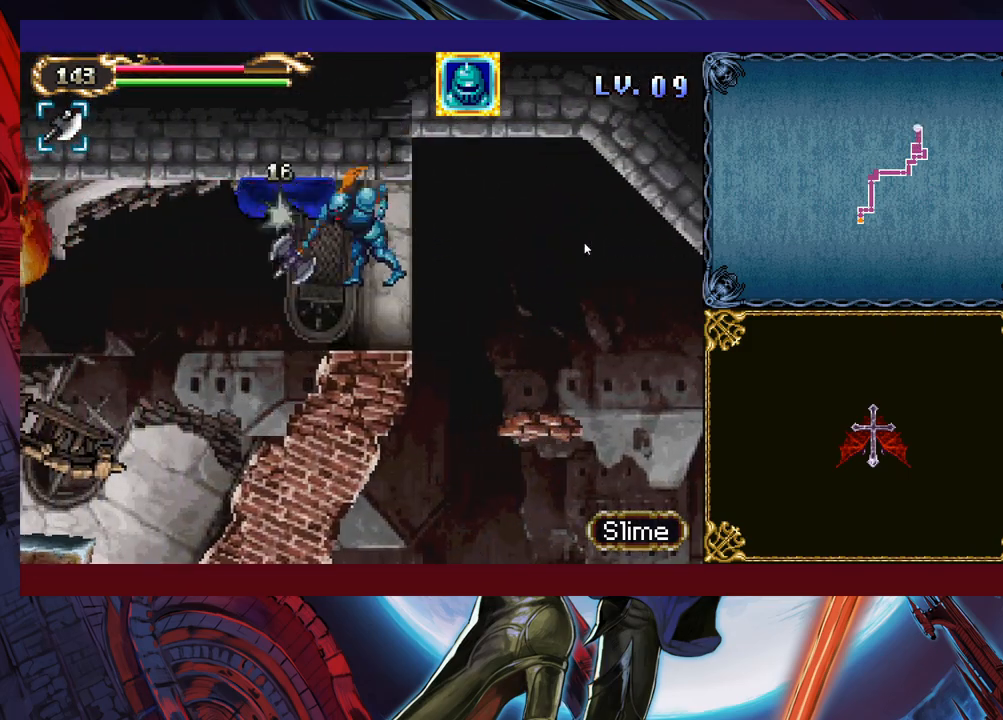
{"buttons": [], "left_stick": "center", "events": [[300, "X", "down"], [483, "X", "up"]]}
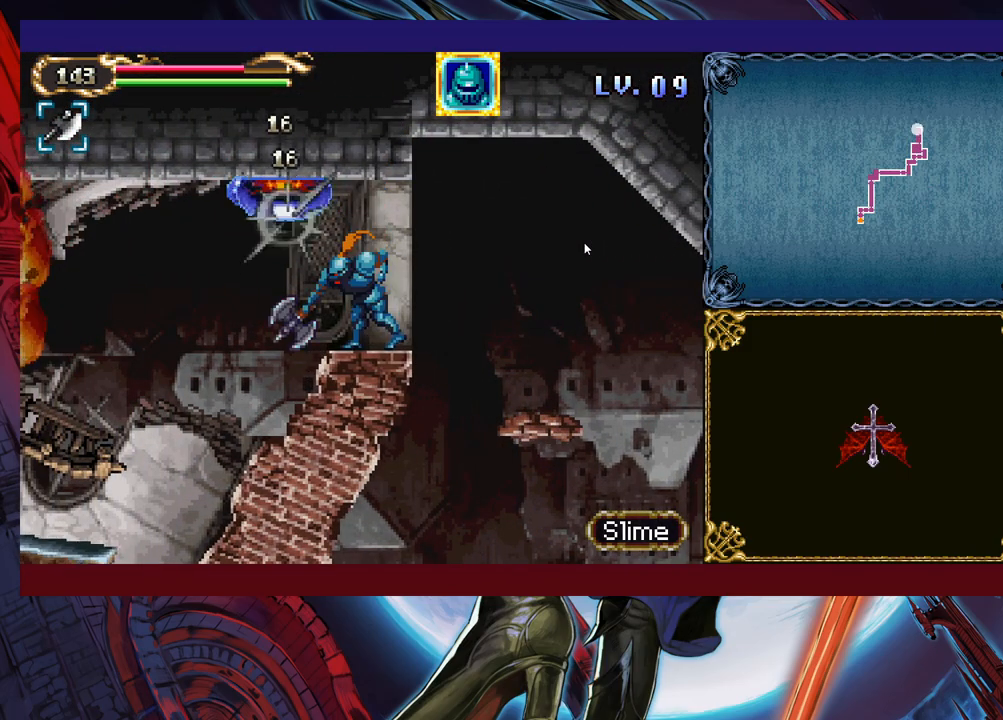
{"buttons": [], "left_stick": "left", "events": [[200, "left_stick", "left"], [400, "B", "down"], [450, "B", "up"]]}
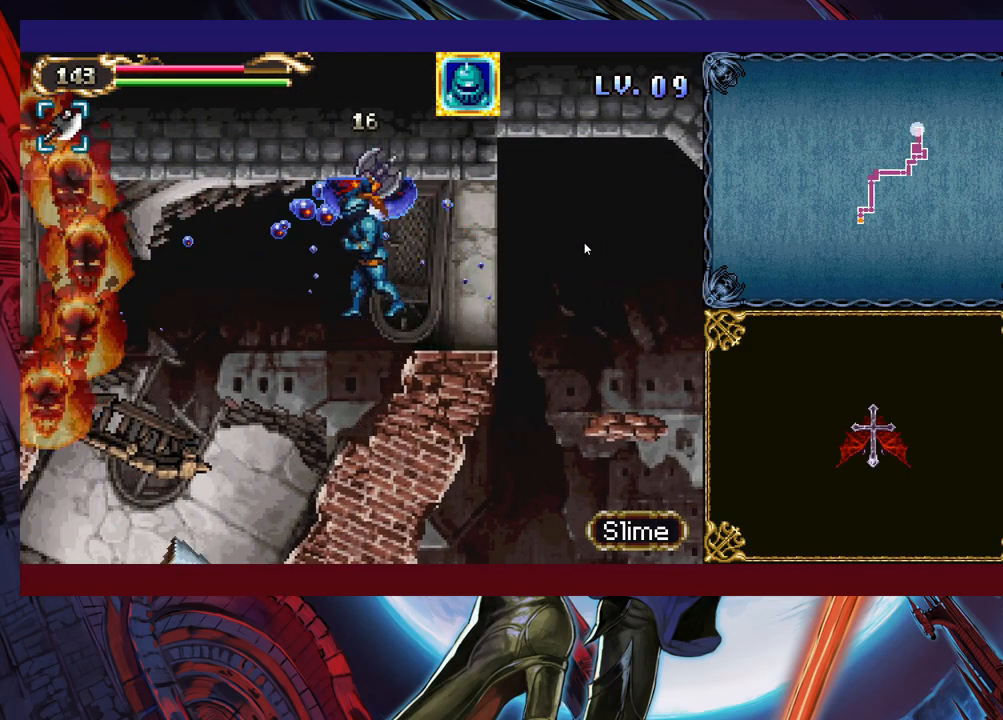
{"buttons": [], "left_stick": "left", "events": [[250, "B", "down"], [383, "B", "up"]]}